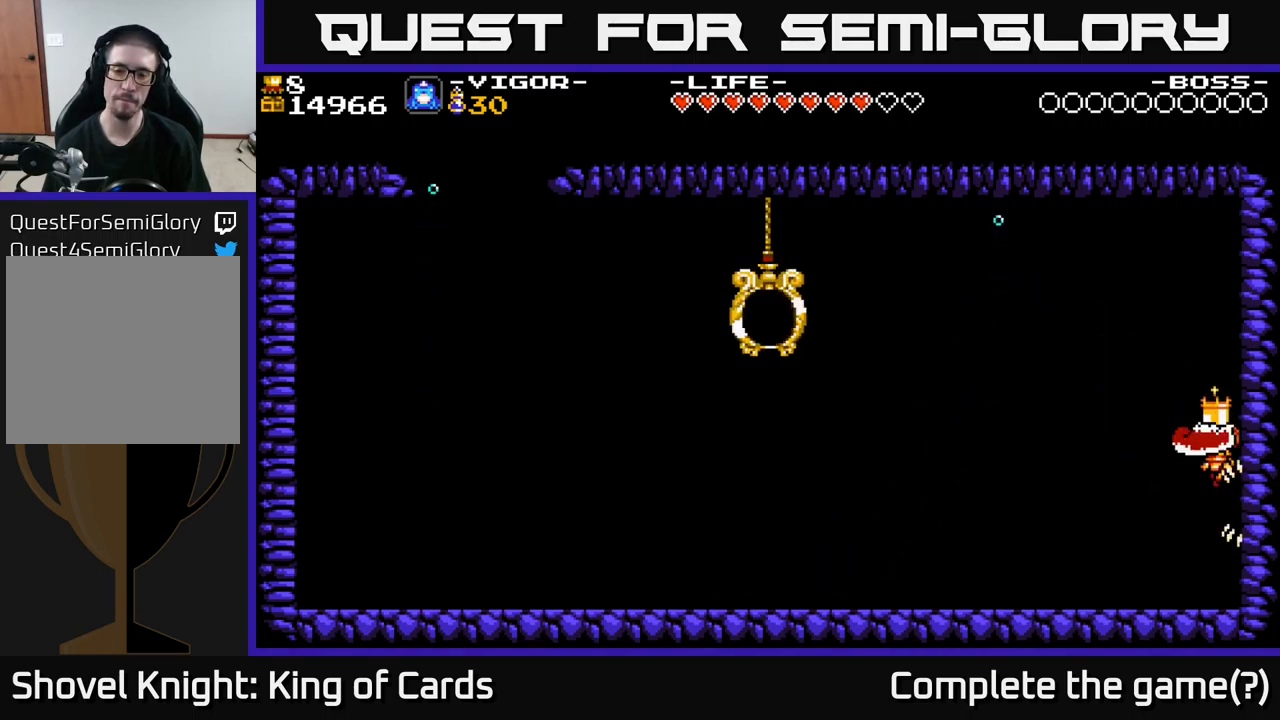
Gameplay with a controller (Xbox layout); each line is a JSON object with the inputs held at the frame after it. "events" lists button and stick changes between this image and that frame as [ms after this image, input, new state], when the widget could be followed in between. Not read: left_stick.
{"buttons": ["DPAD_LEFT"], "right_stick": "center", "events": [[100, "DPAD_LEFT", "down"]]}
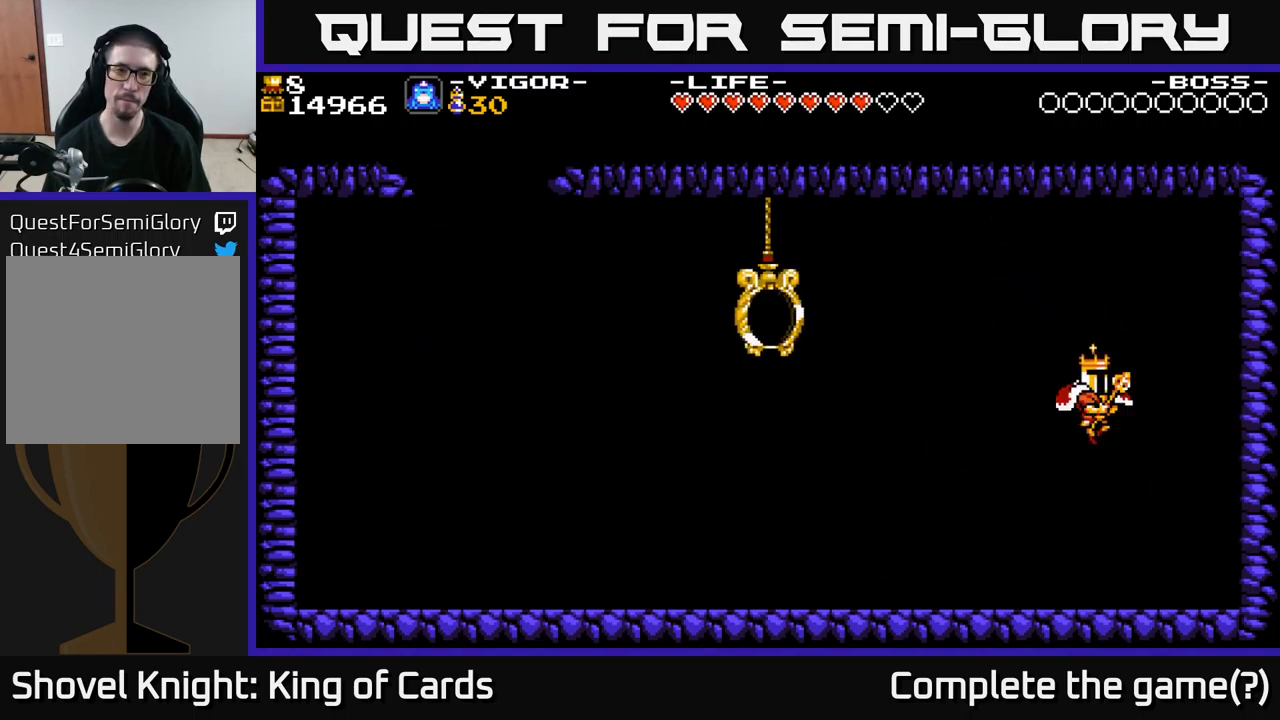
{"buttons": ["START"], "right_stick": "center", "events": [[50, "DPAD_LEFT", "up"], [184, "DPAD_LEFT", "down"], [350, "DPAD_LEFT", "up"], [450, "START", "down"]]}
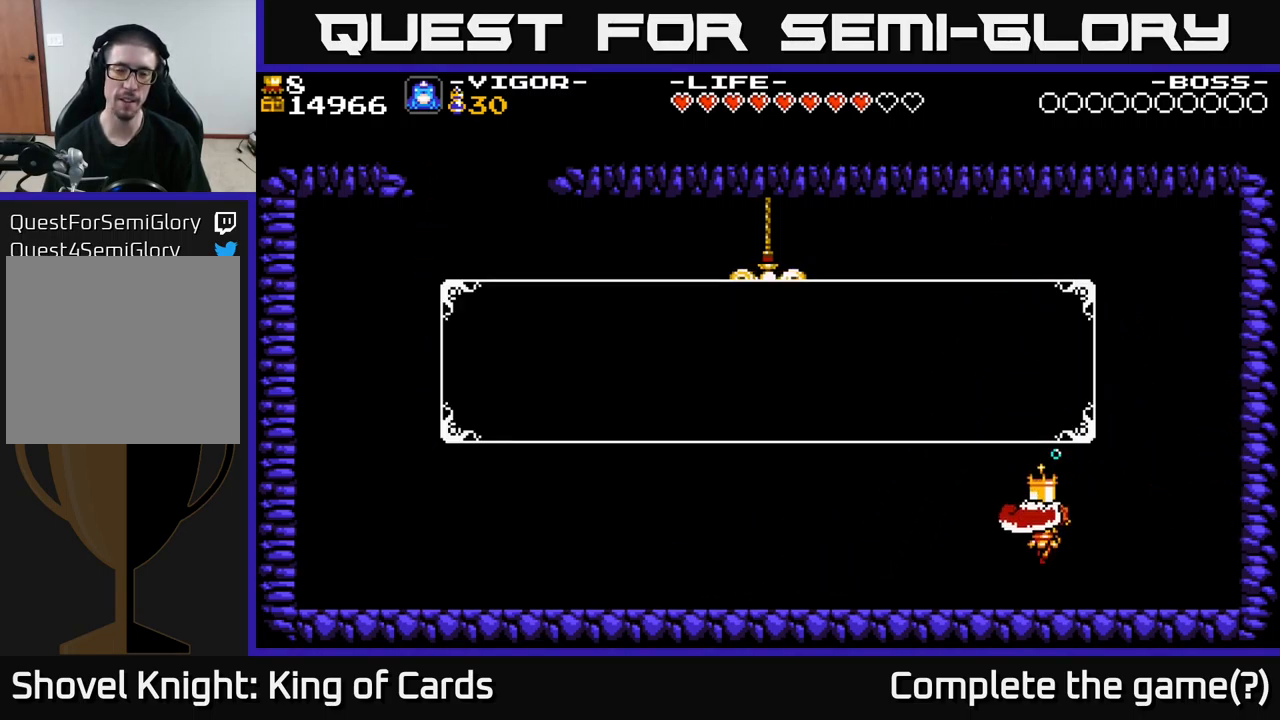
{"buttons": [], "right_stick": "center", "events": [[150, "START", "up"]]}
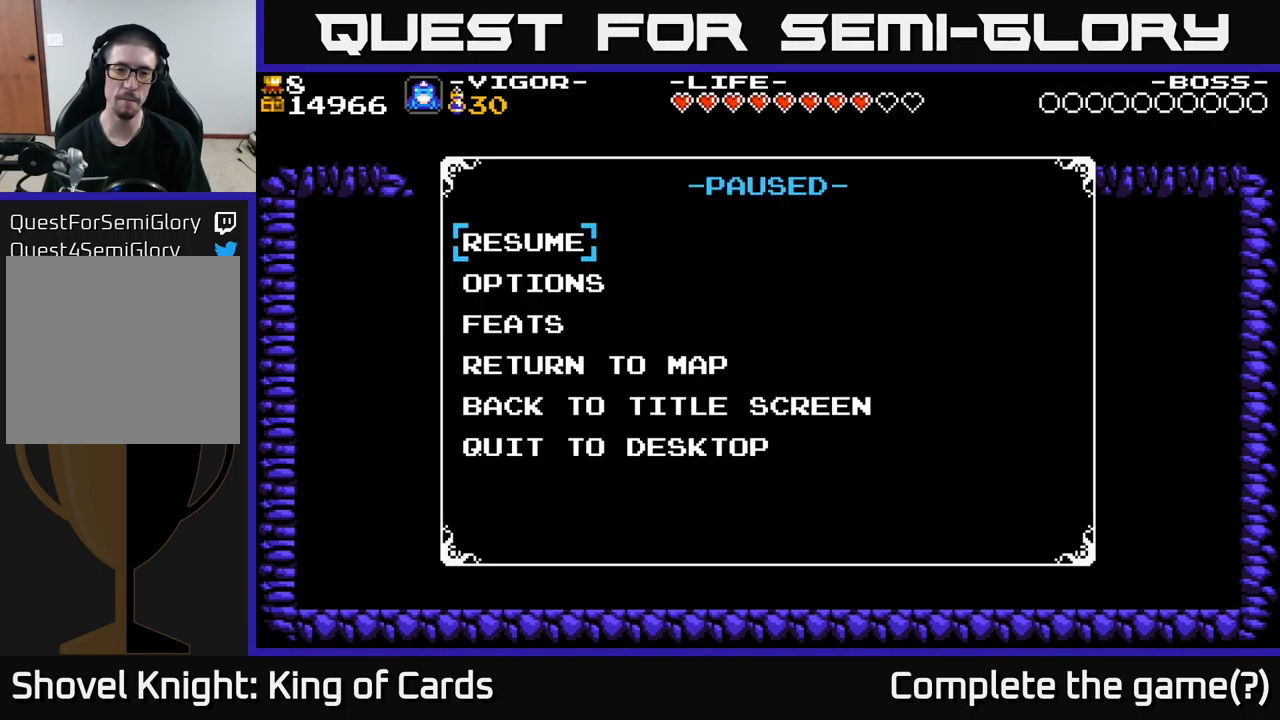
{"buttons": [], "right_stick": "center", "events": []}
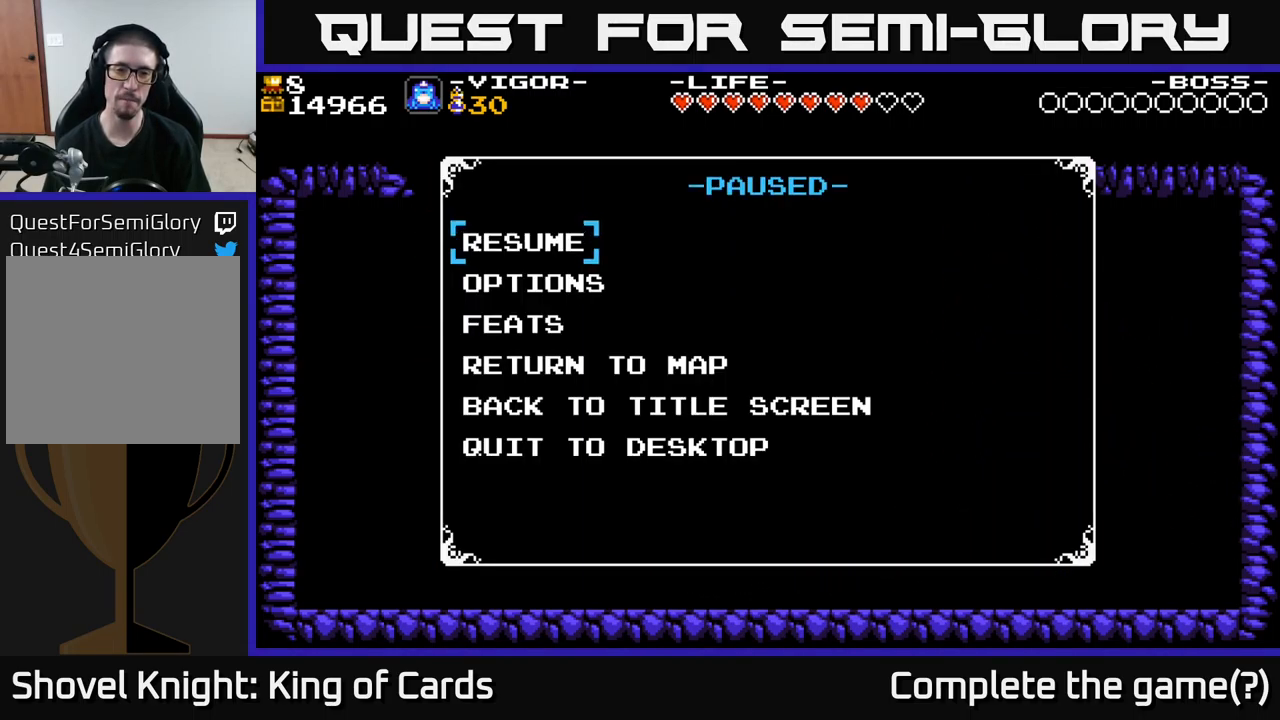
{"buttons": [], "right_stick": "center", "events": [[84, "START", "down"], [184, "START", "up"], [317, "SELECT", "down"], [484, "SELECT", "up"]]}
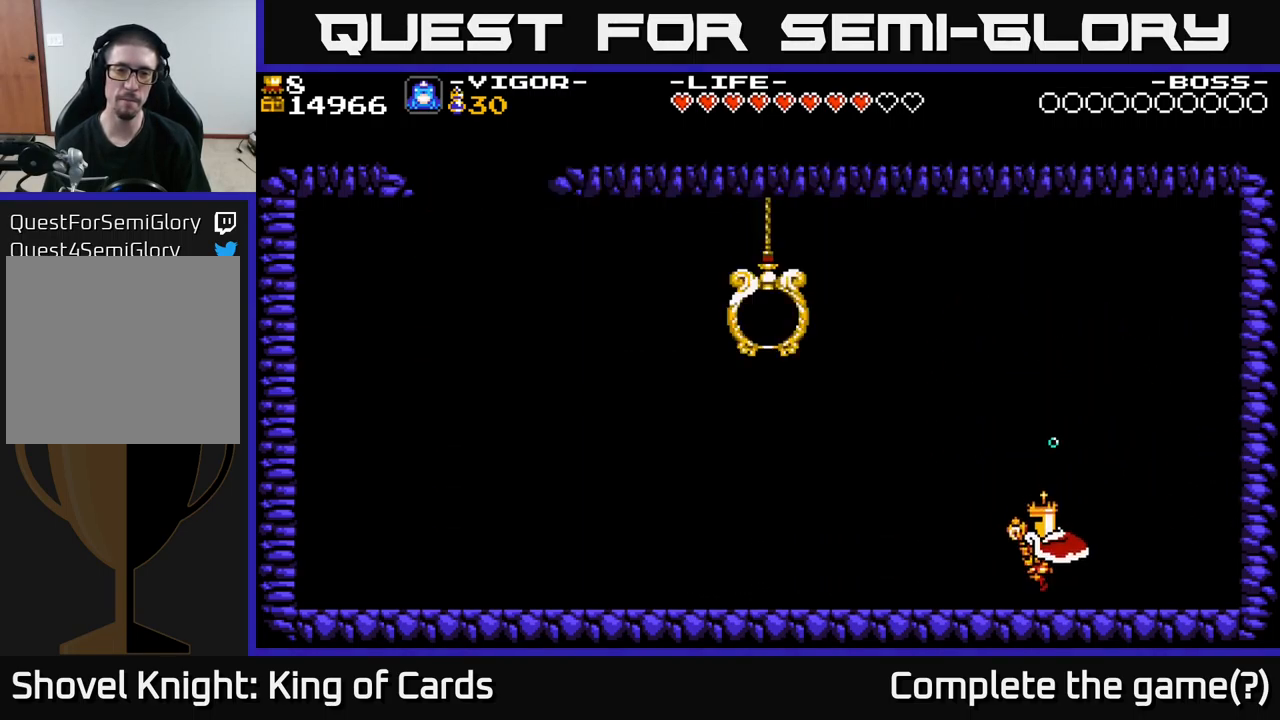
{"buttons": [], "right_stick": "center", "events": [[267, "SELECT", "down"], [417, "SELECT", "up"]]}
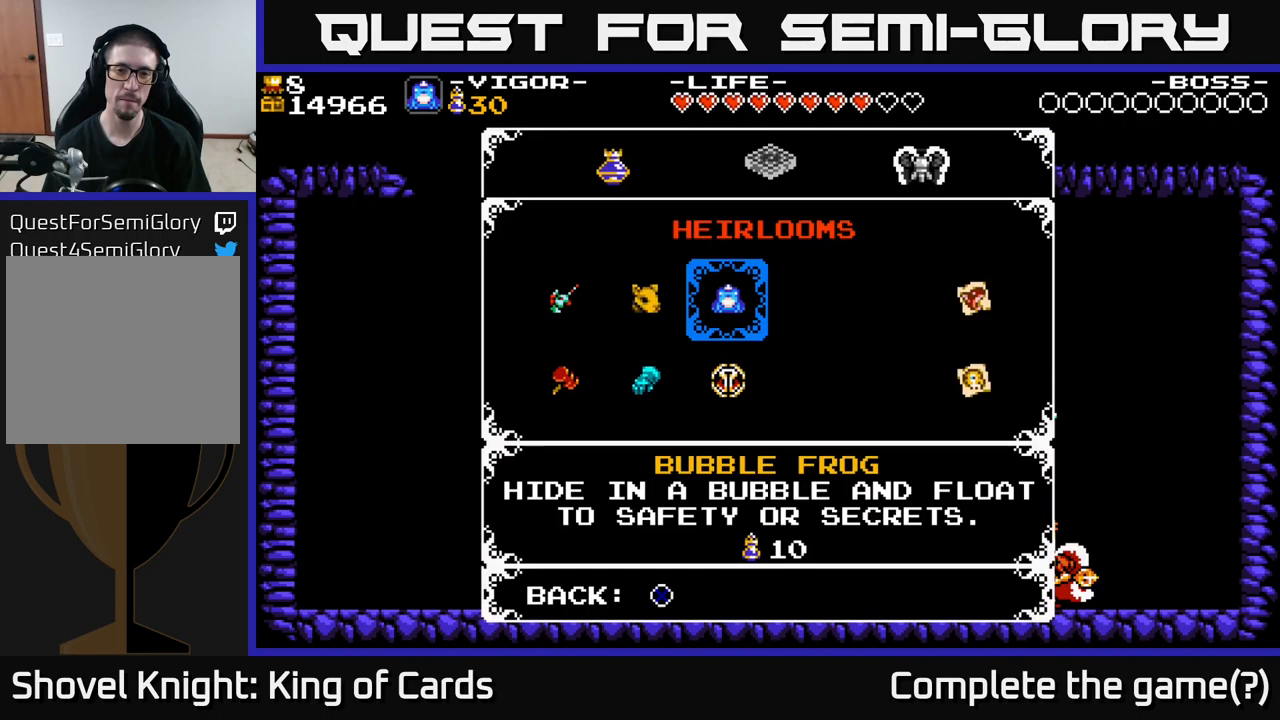
{"buttons": [], "right_stick": "center", "events": []}
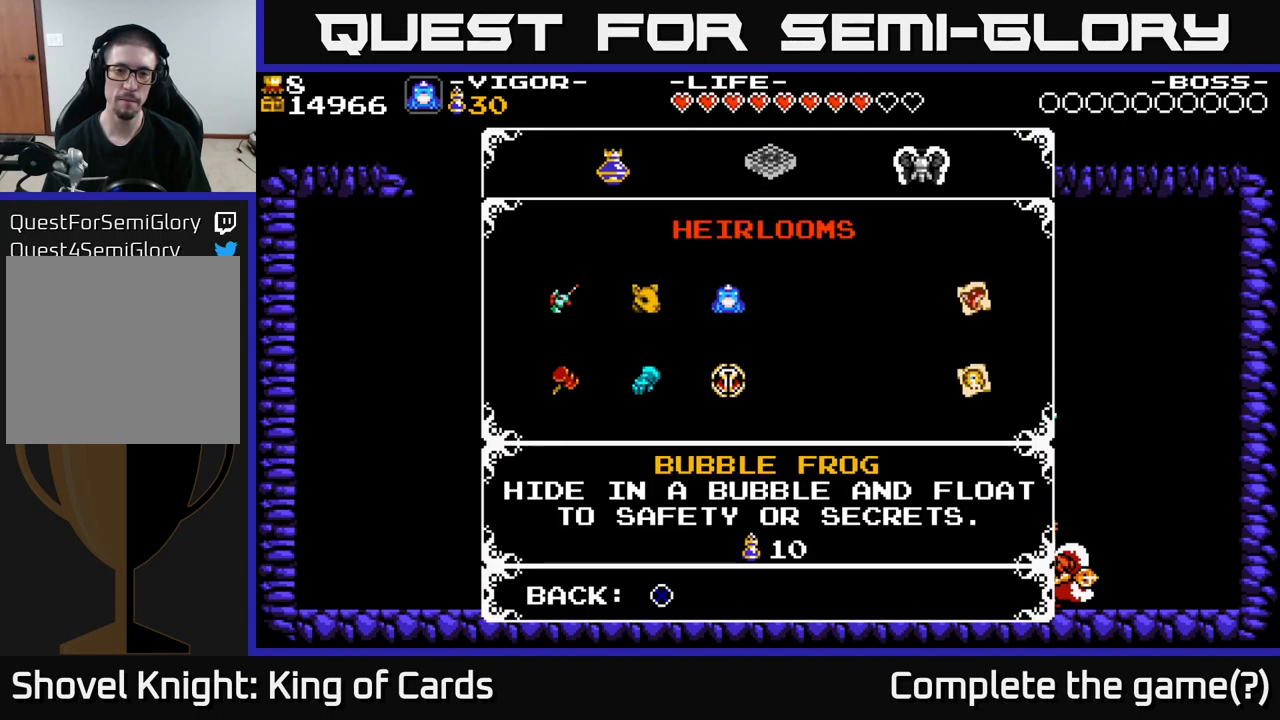
{"buttons": [], "right_stick": "center", "events": []}
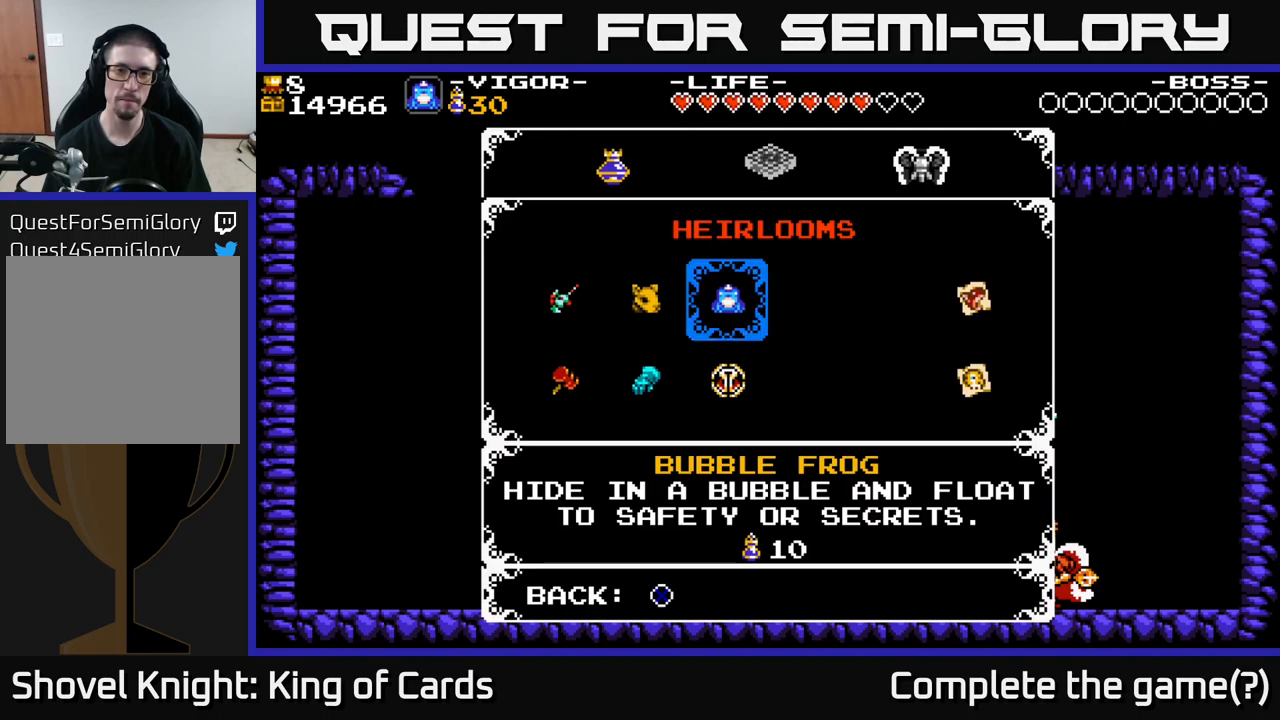
{"buttons": [], "right_stick": "center", "events": [[383, "DPAD_DOWN", "down"], [483, "DPAD_DOWN", "up"]]}
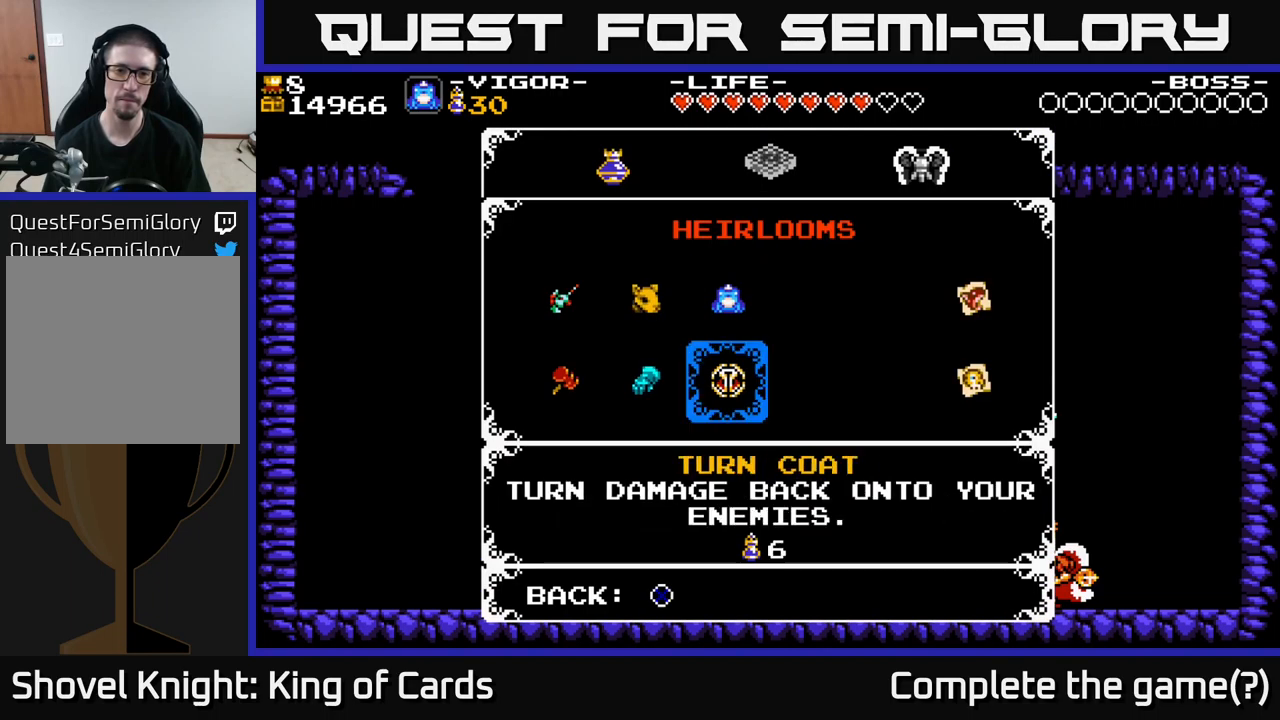
{"buttons": ["DPAD_UP"], "right_stick": "center", "events": [[100, "DPAD_LEFT", "down"], [217, "DPAD_LEFT", "up"], [300, "DPAD_LEFT", "down"], [367, "DPAD_LEFT", "up"], [500, "DPAD_UP", "down"]]}
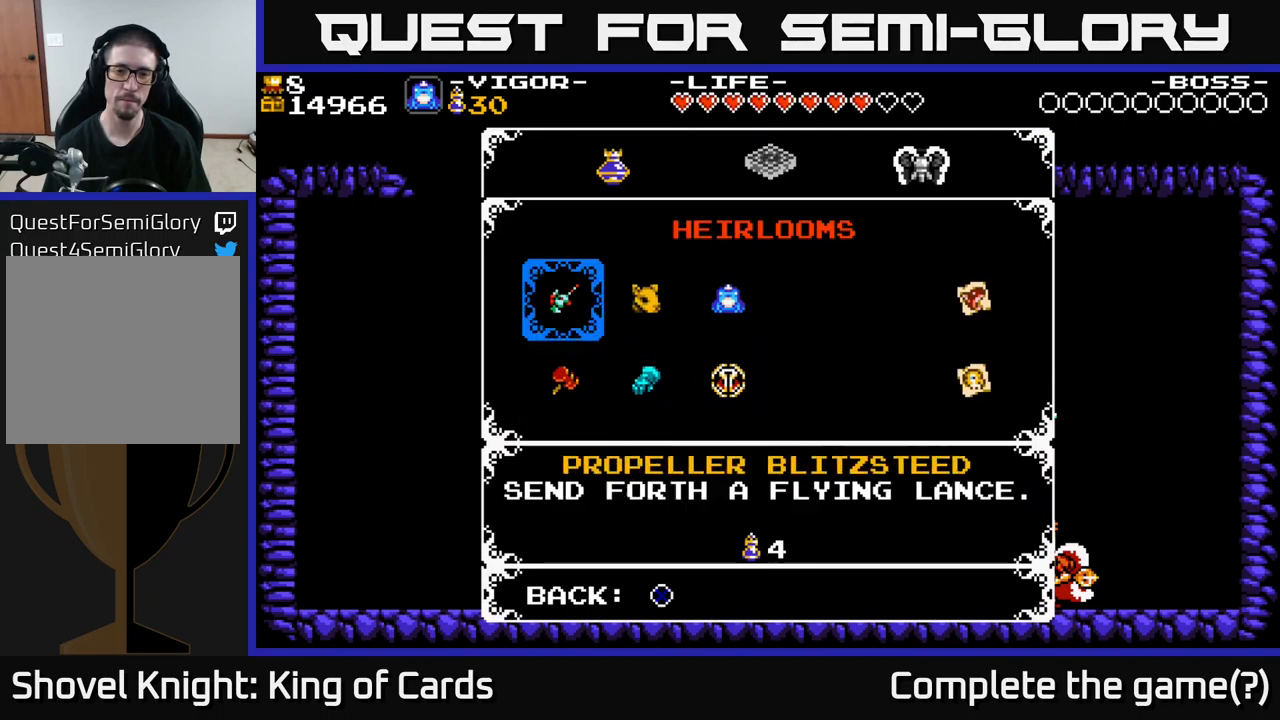
{"buttons": [], "right_stick": "center", "events": [[117, "DPAD_UP", "up"], [233, "DPAD_RIGHT", "down"], [300, "DPAD_RIGHT", "up"], [383, "DPAD_RIGHT", "down"], [500, "DPAD_RIGHT", "up"]]}
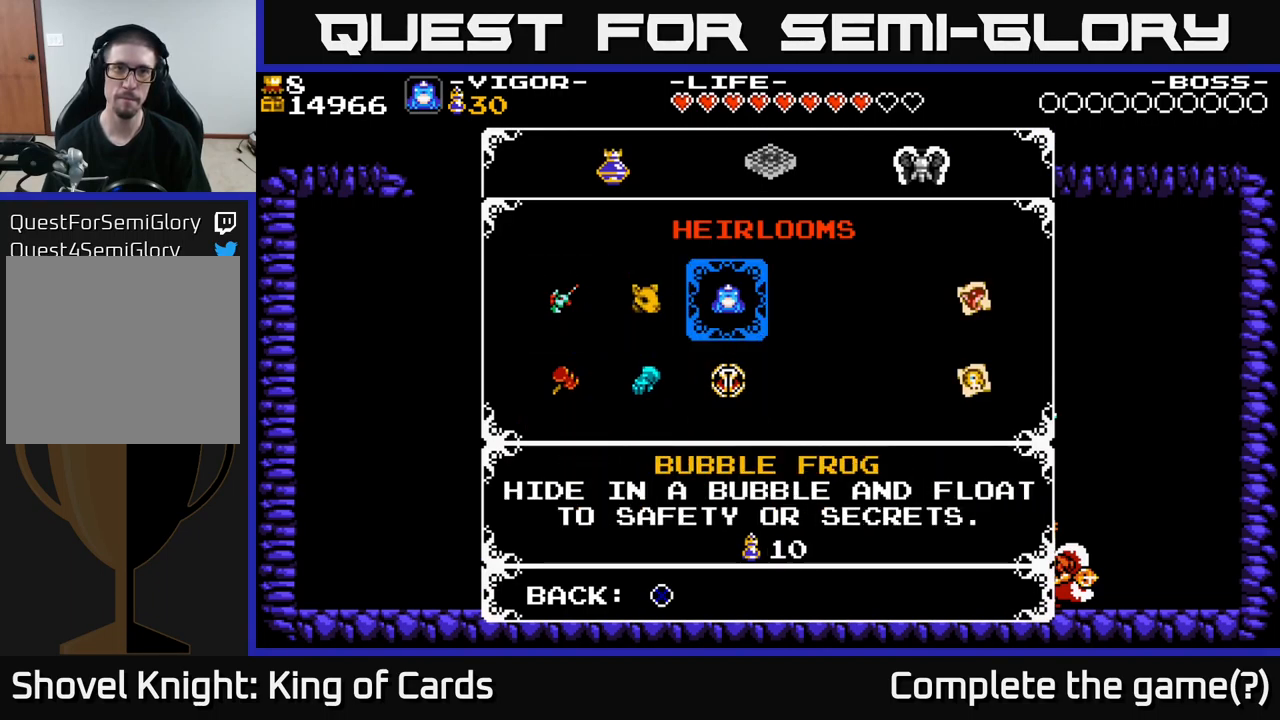
{"buttons": ["DPAD_LEFT"], "right_stick": "center", "events": [[117, "SELECT", "down"], [217, "SELECT", "up"], [500, "DPAD_LEFT", "down"]]}
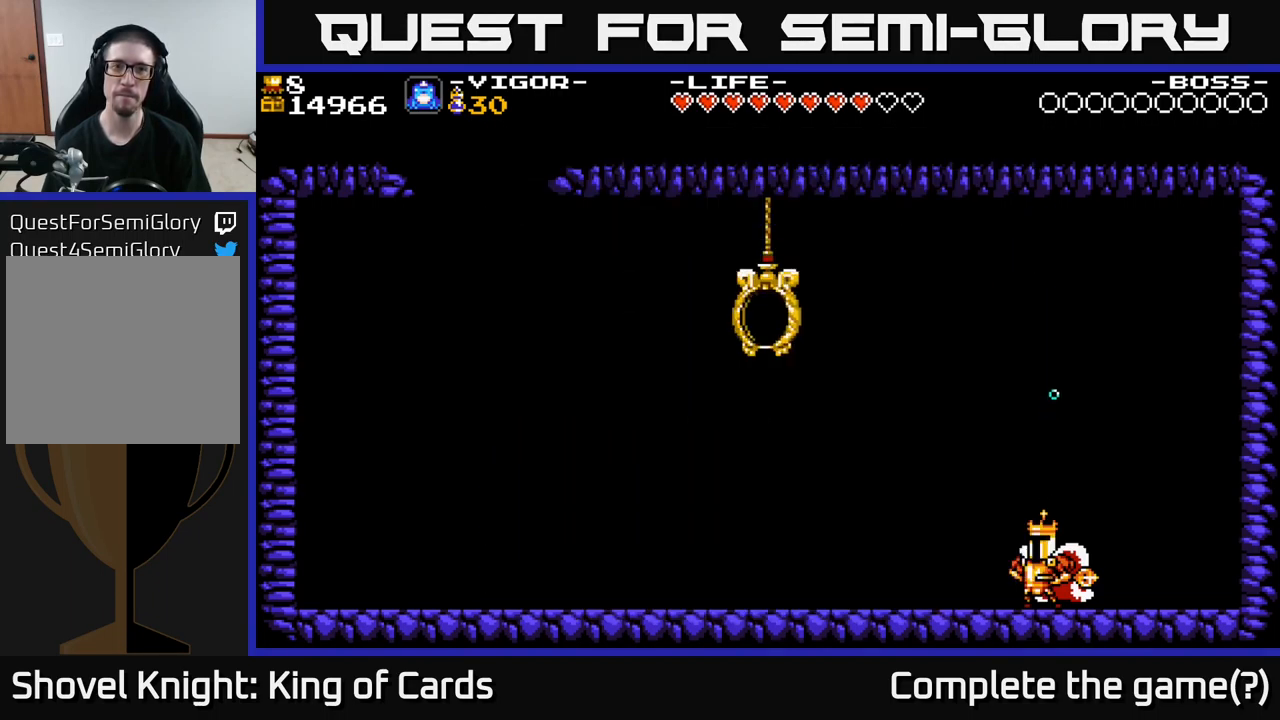
{"buttons": ["DPAD_LEFT"], "right_stick": "center", "events": []}
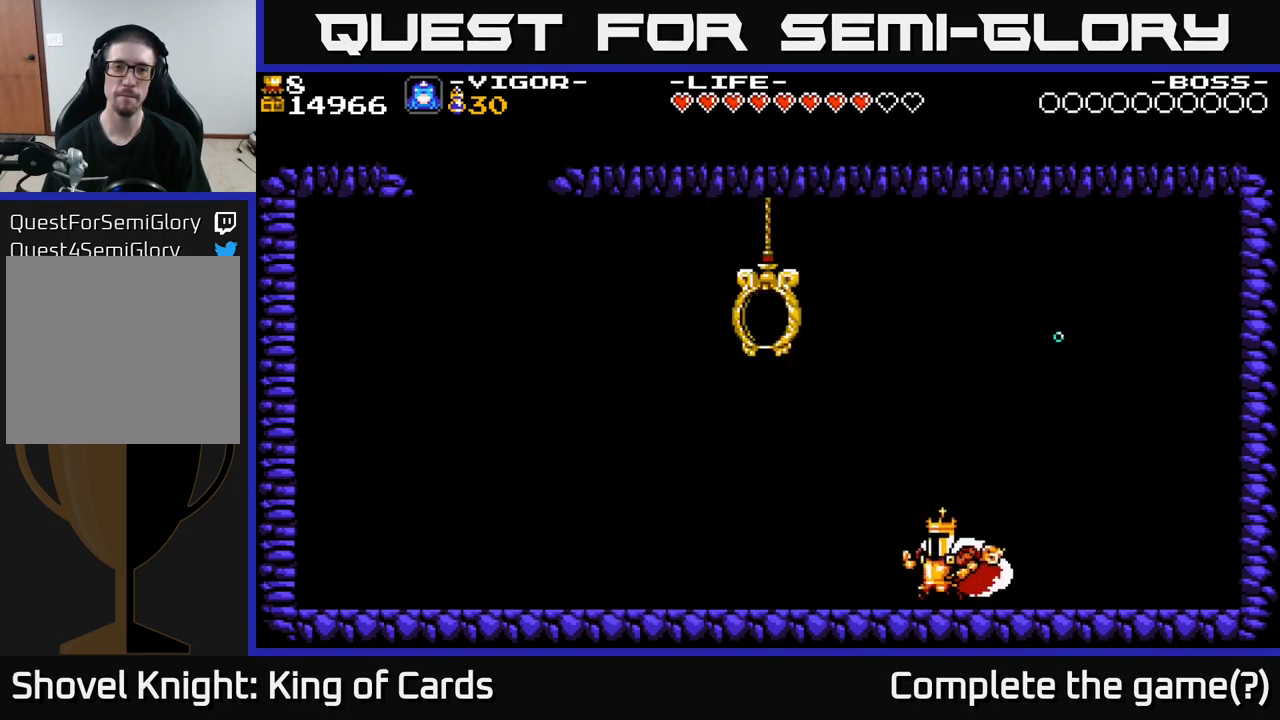
{"buttons": ["DPAD_LEFT"], "right_stick": "center", "events": []}
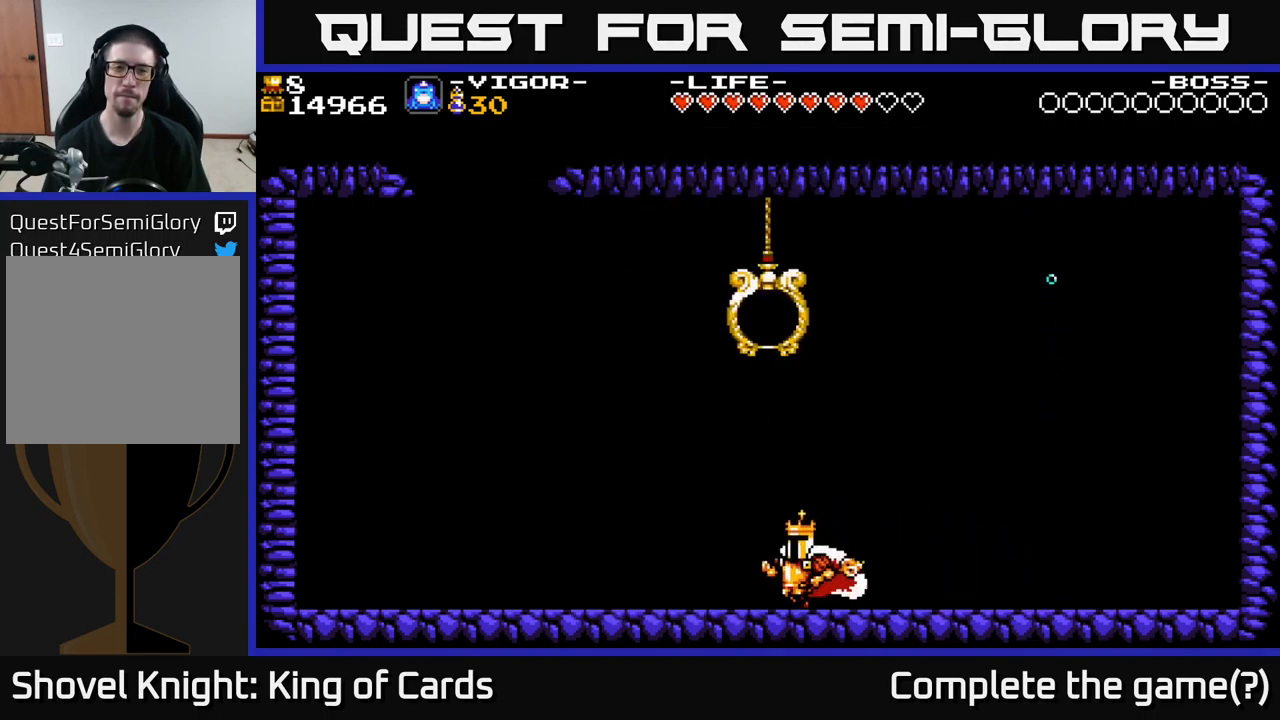
{"buttons": ["DPAD_LEFT"], "right_stick": "center", "events": []}
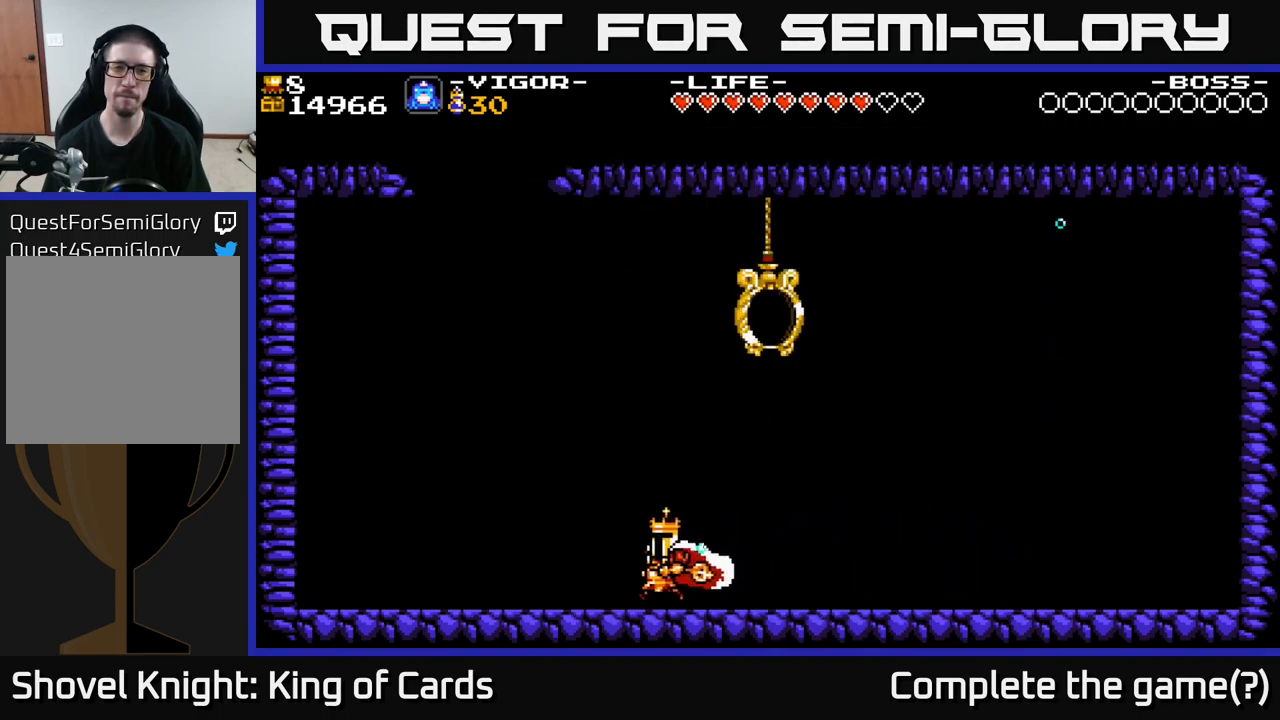
{"buttons": [], "right_stick": "center", "events": [[283, "DPAD_LEFT", "up"], [366, "DPAD_RIGHT", "down"], [483, "DPAD_RIGHT", "up"]]}
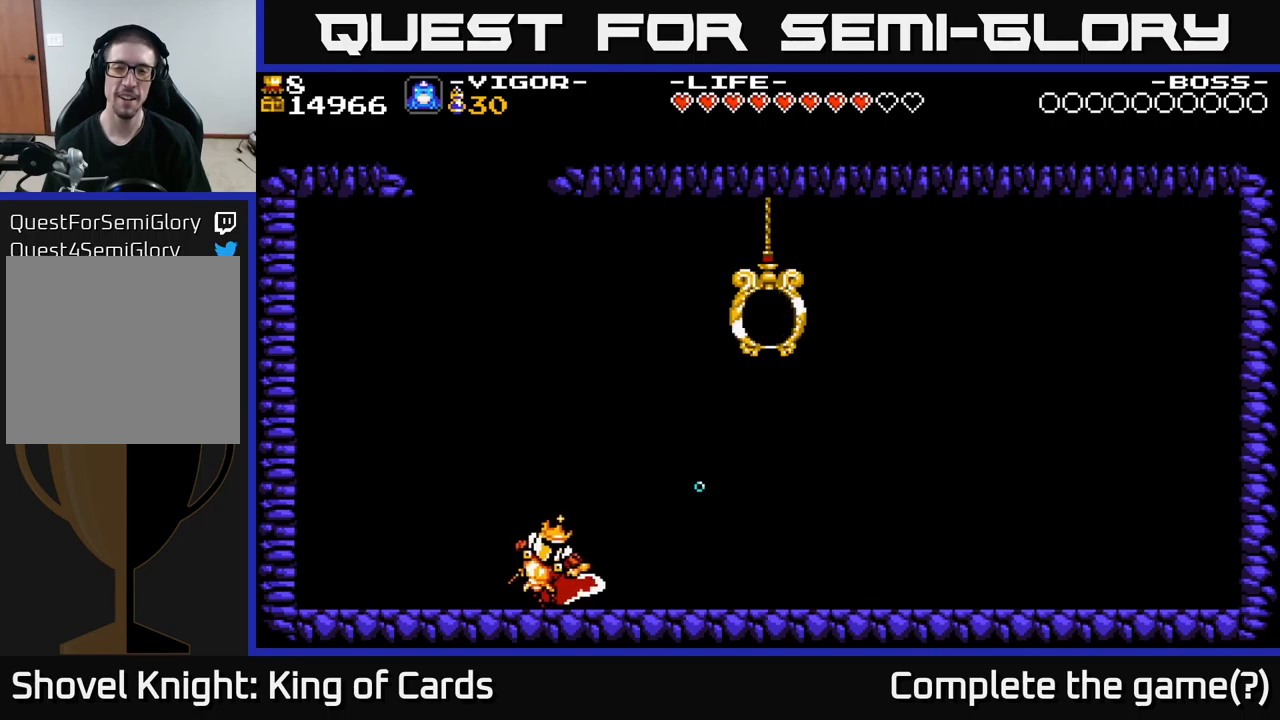
{"buttons": [], "right_stick": "center", "events": []}
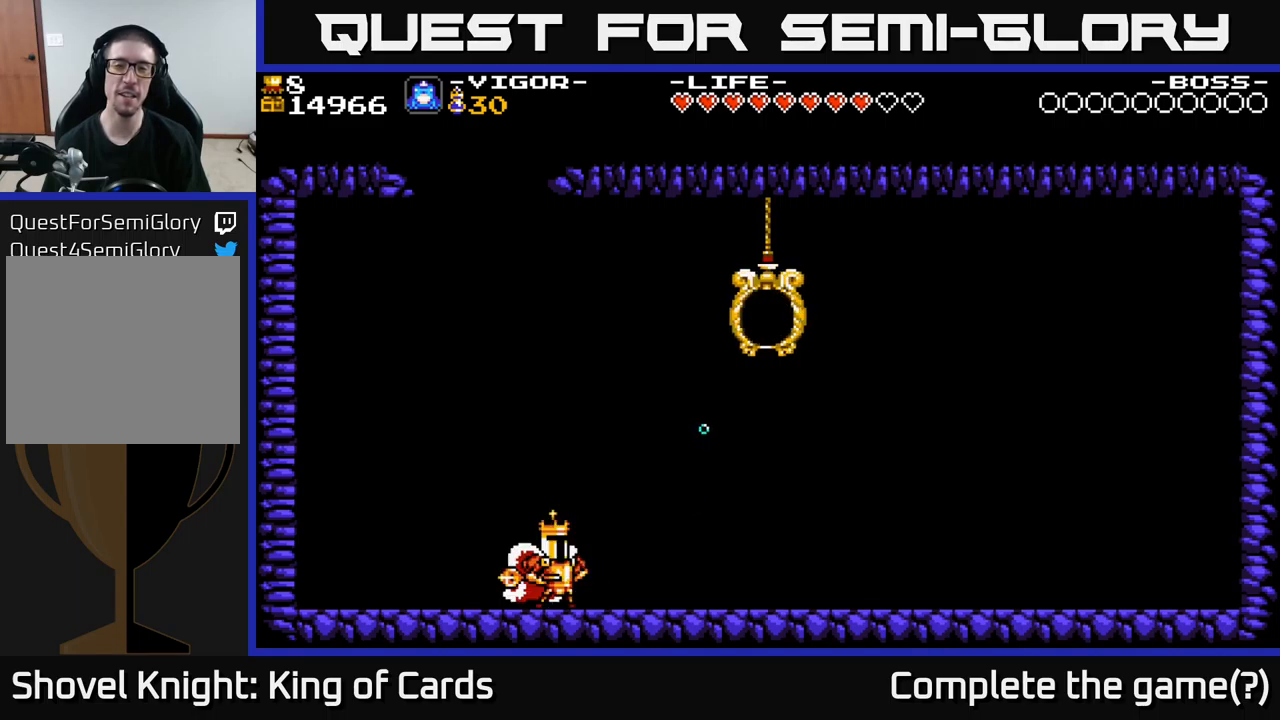
{"buttons": [], "right_stick": "center", "events": []}
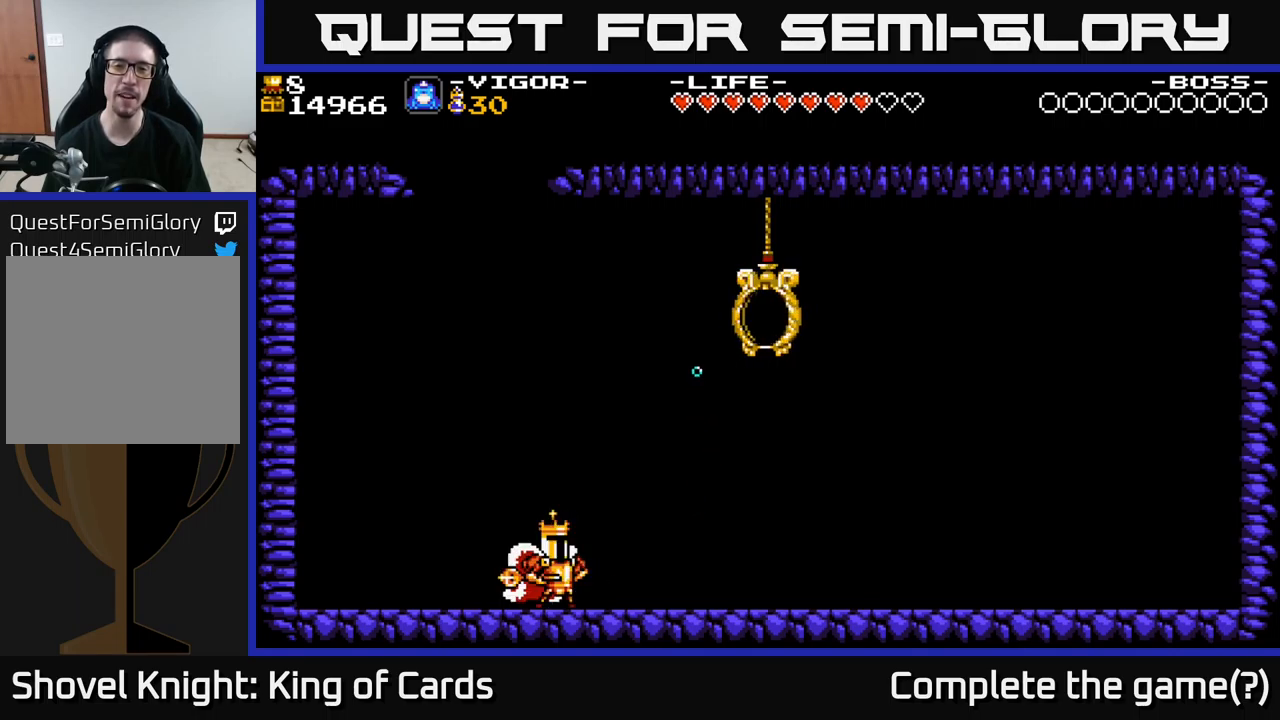
{"buttons": [], "right_stick": "center", "events": []}
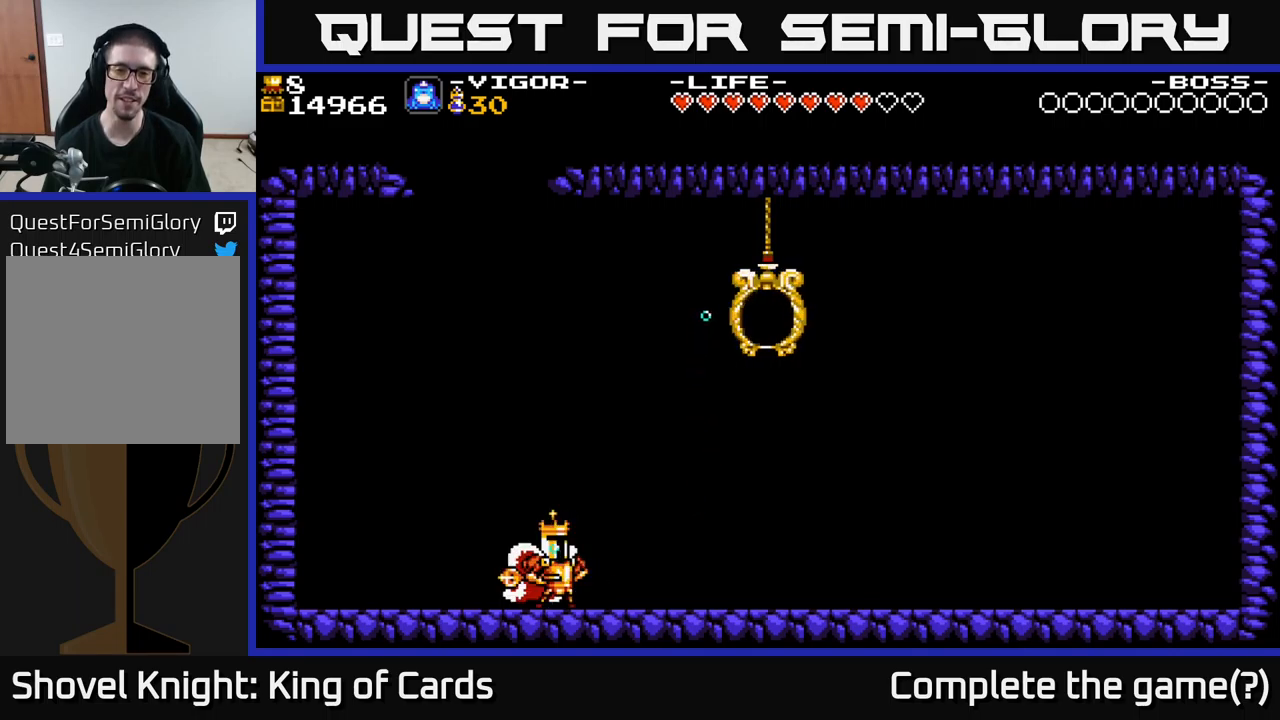
{"buttons": ["A", "X", "DPAD_RIGHT"], "right_stick": "center", "events": [[167, "A", "down"], [433, "DPAD_RIGHT", "down"], [500, "X", "down"]]}
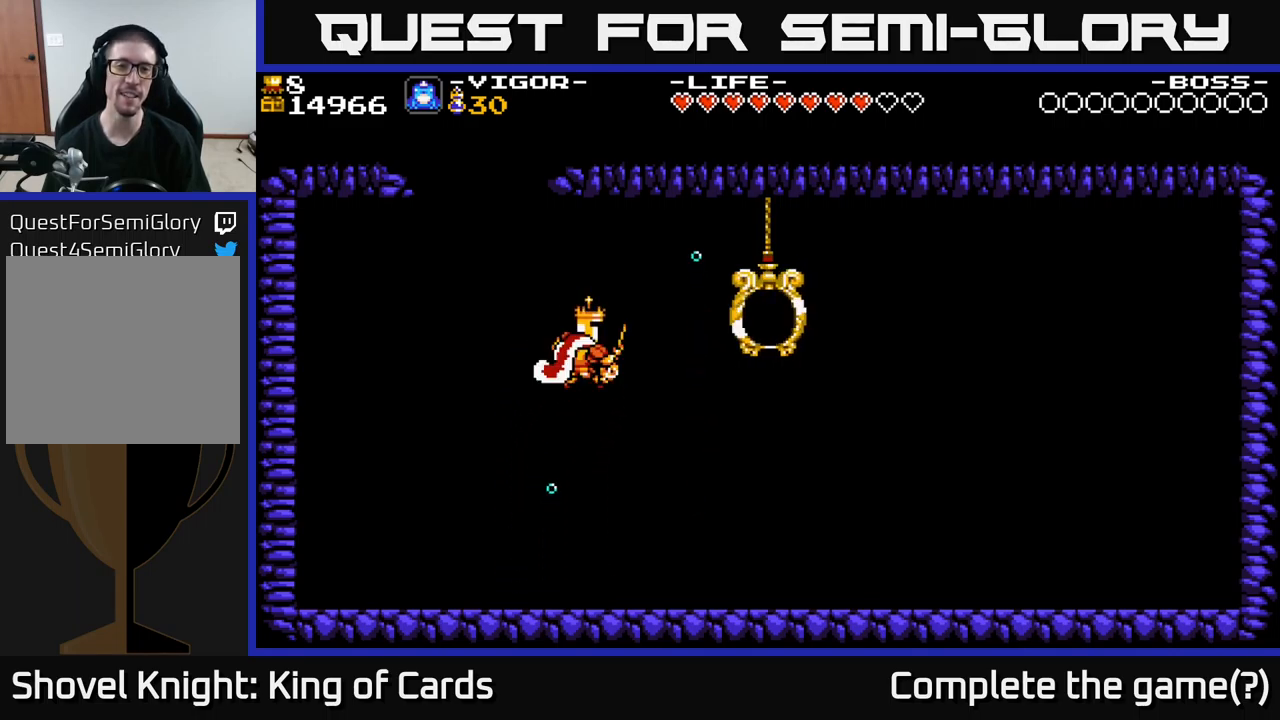
{"buttons": [], "right_stick": "center", "events": [[167, "X", "up"], [183, "DPAD_RIGHT", "up"], [300, "A", "up"]]}
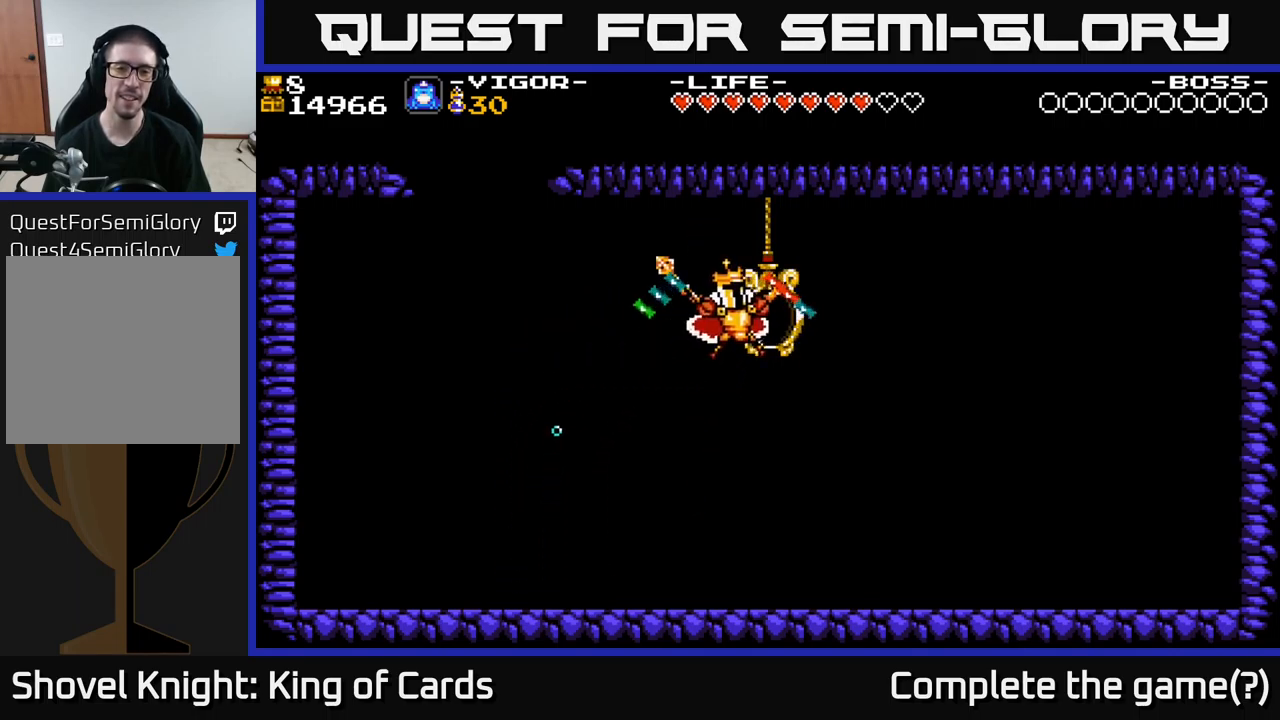
{"buttons": [], "right_stick": "center", "events": []}
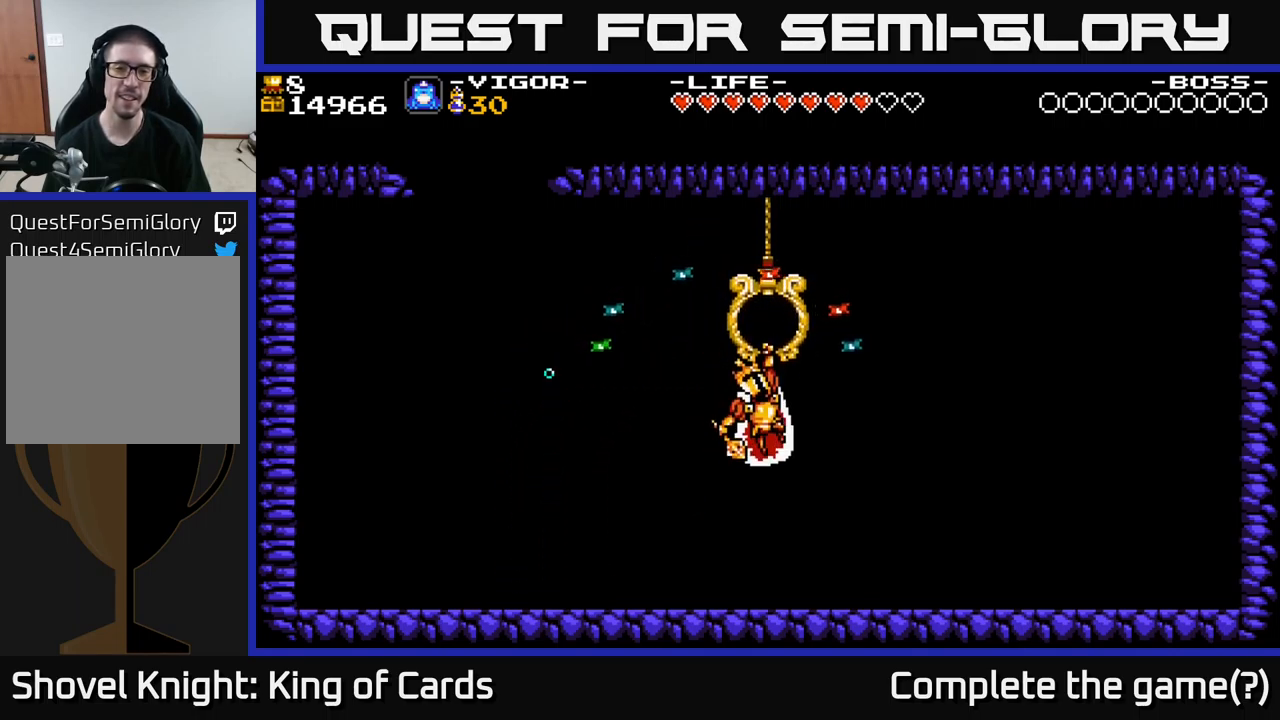
{"buttons": [], "right_stick": "center", "events": []}
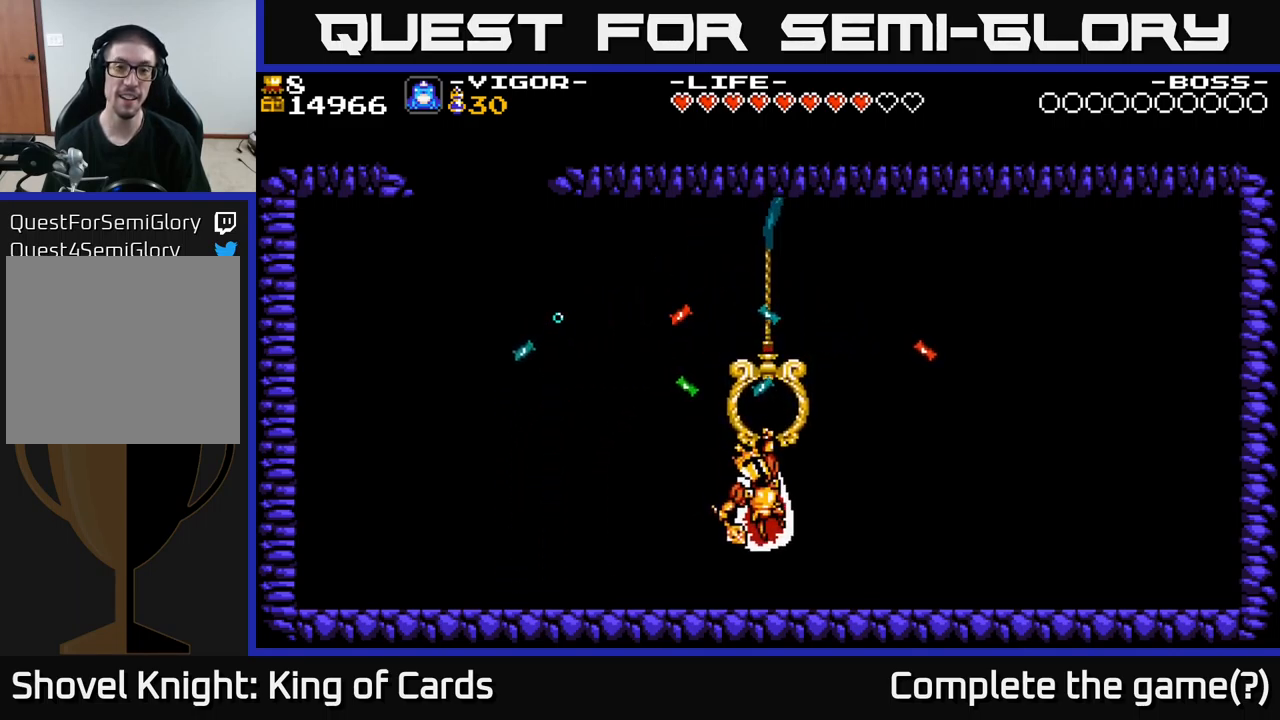
{"buttons": [], "right_stick": "center", "events": []}
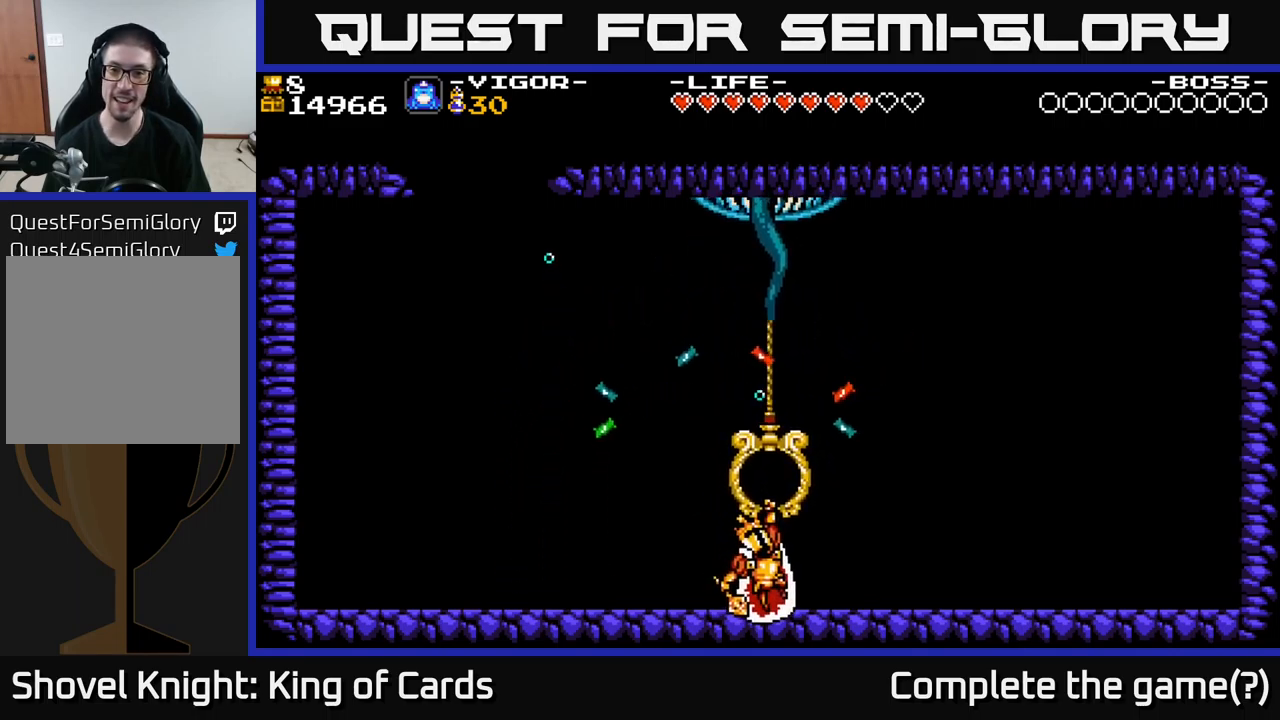
{"buttons": ["DPAD_LEFT"], "right_stick": "center", "events": [[317, "DPAD_LEFT", "down"]]}
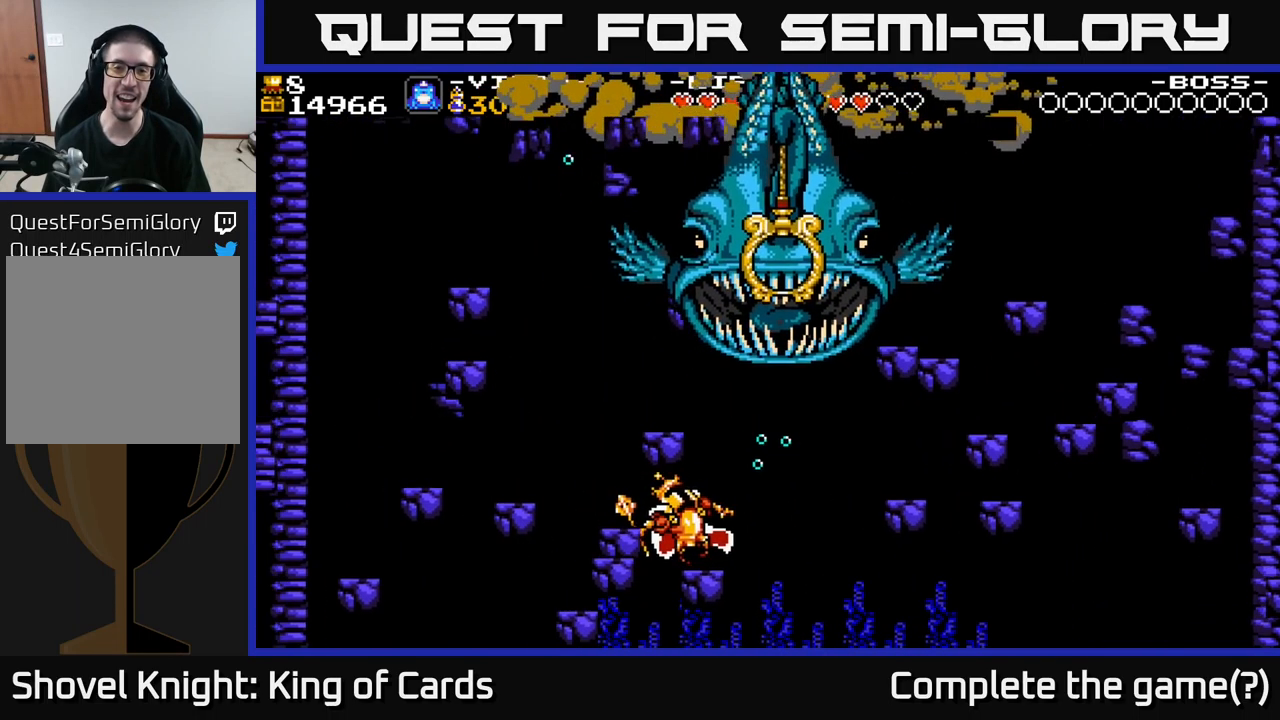
{"buttons": ["DPAD_RIGHT"], "right_stick": "center", "events": [[283, "A", "down"], [450, "DPAD_LEFT", "up"], [484, "A", "up"], [500, "DPAD_RIGHT", "down"]]}
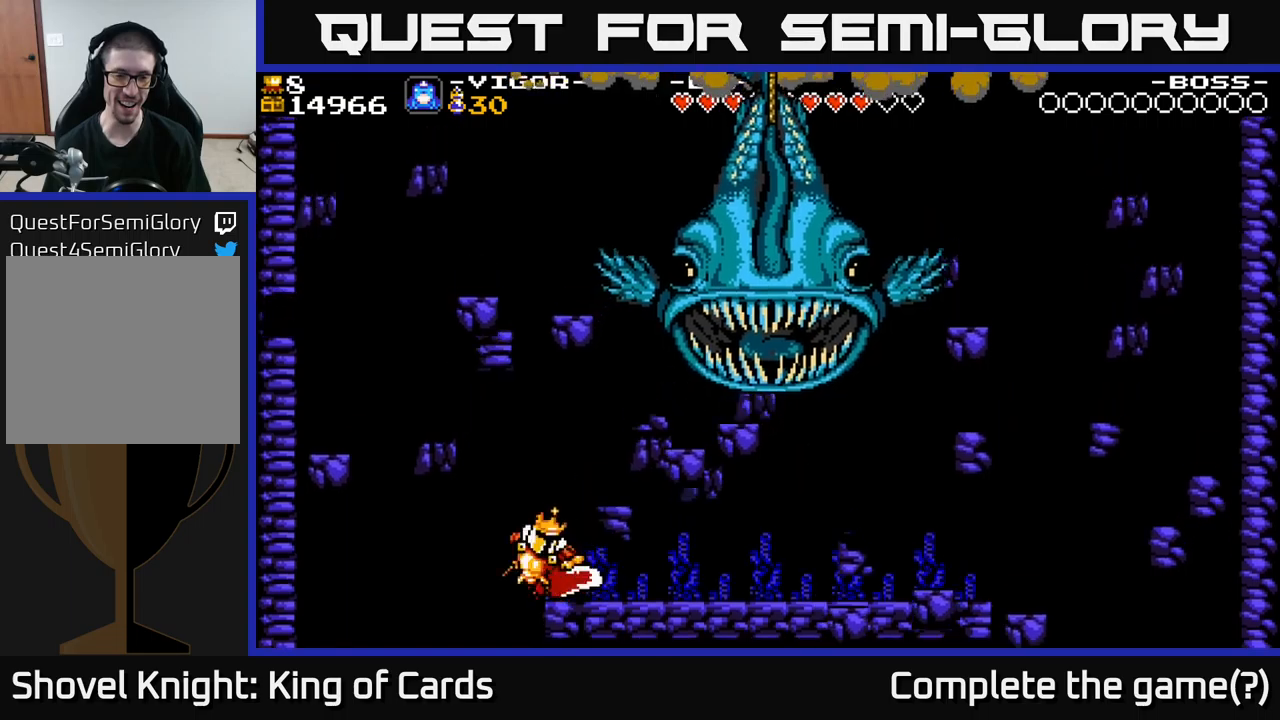
{"buttons": [], "right_stick": "center", "events": [[184, "DPAD_RIGHT", "up"]]}
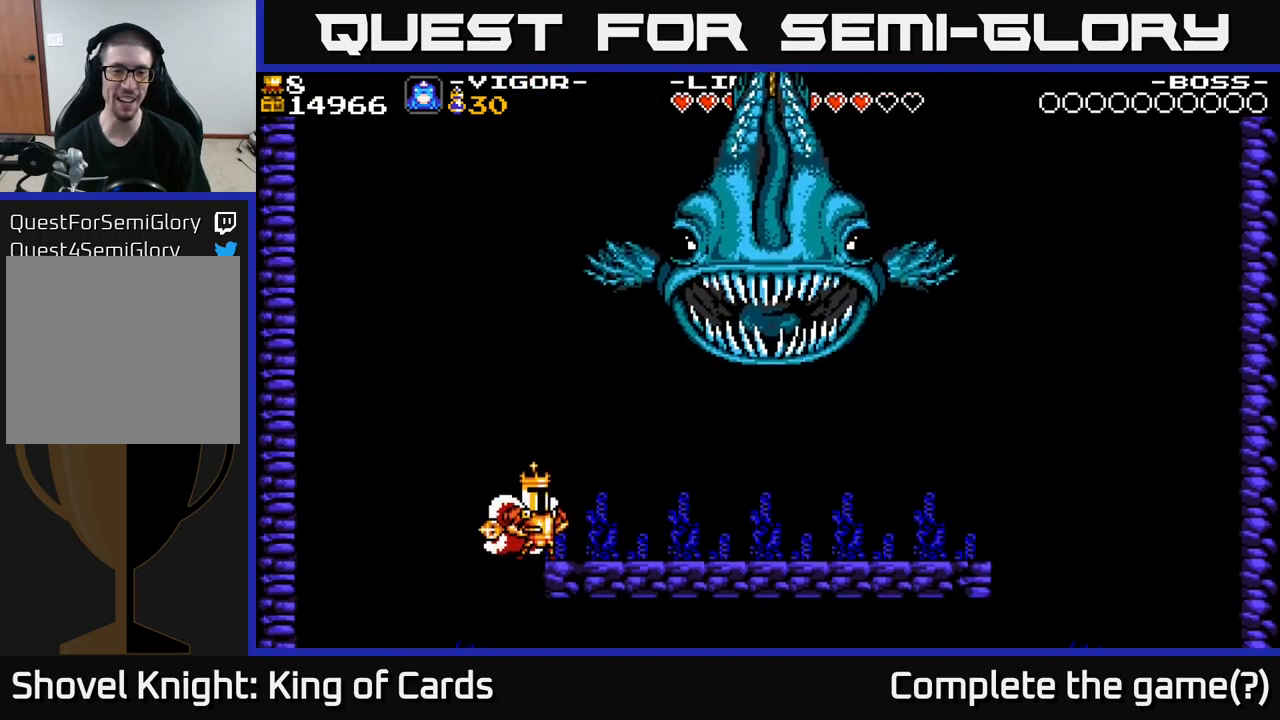
{"buttons": [], "right_stick": "center", "events": [[267, "DPAD_RIGHT", "down"], [400, "DPAD_RIGHT", "up"]]}
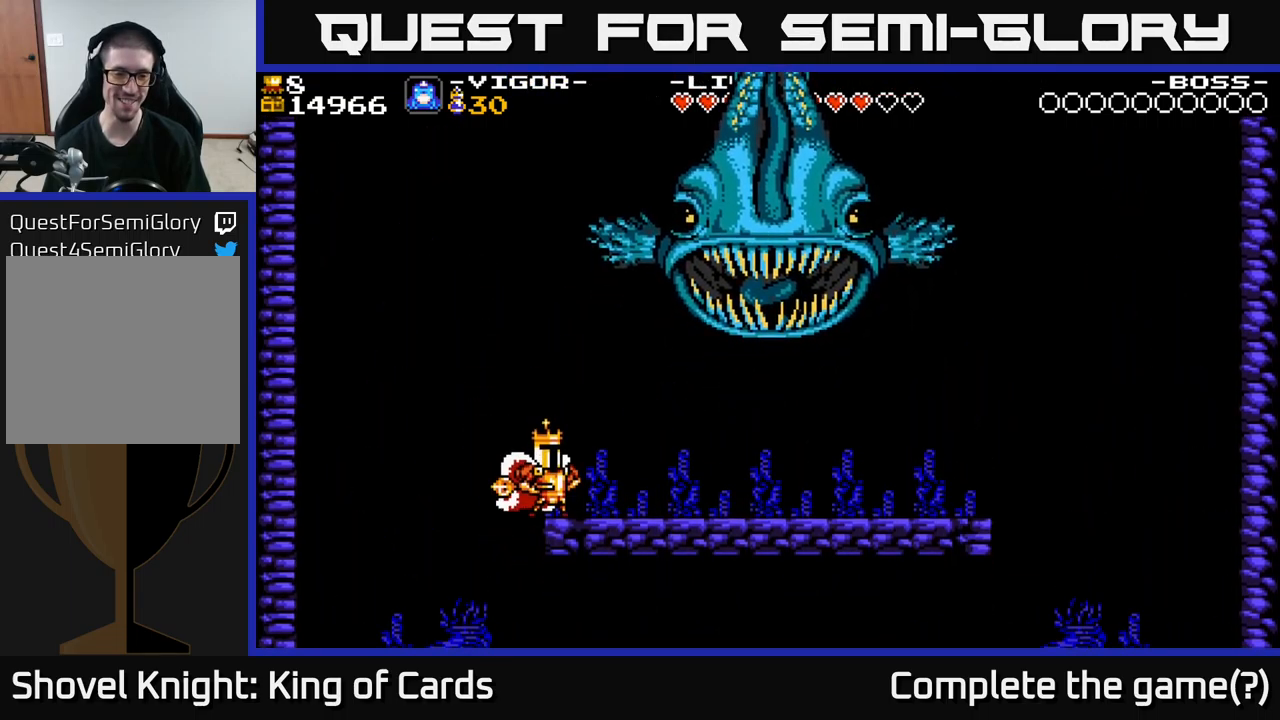
{"buttons": [], "right_stick": "center", "events": []}
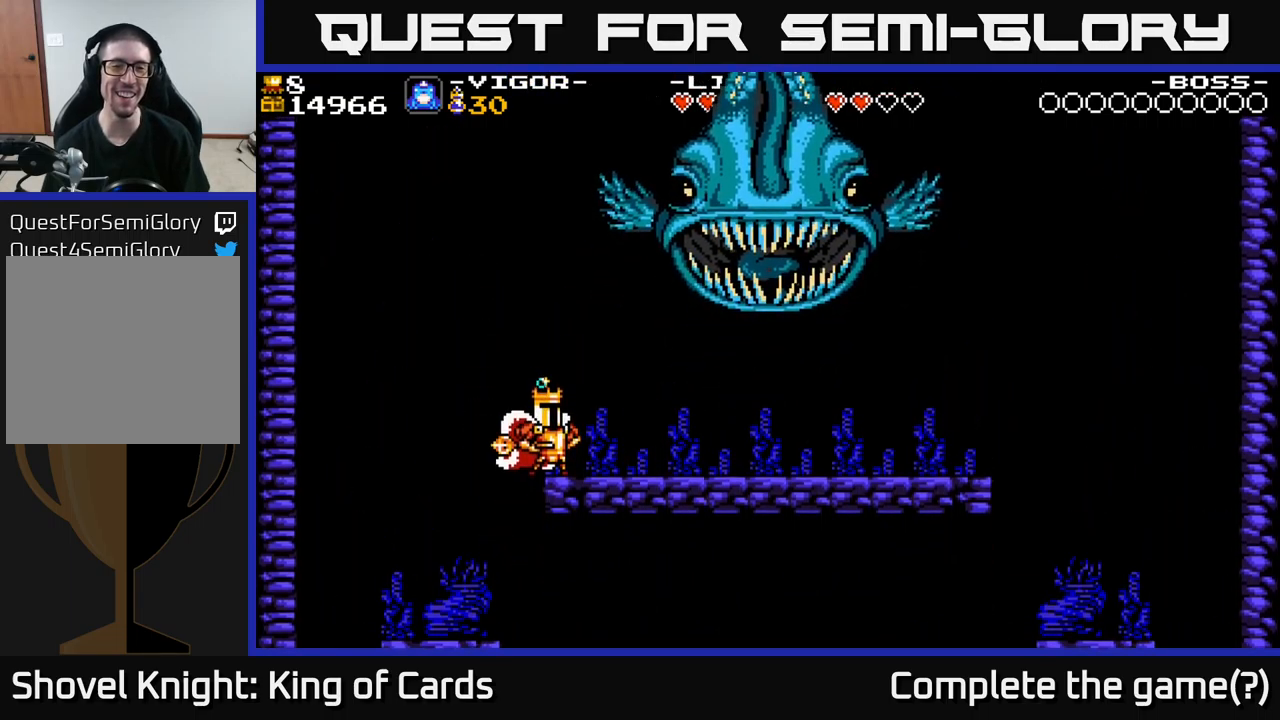
{"buttons": ["A"], "right_stick": "center", "events": [[434, "A", "down"]]}
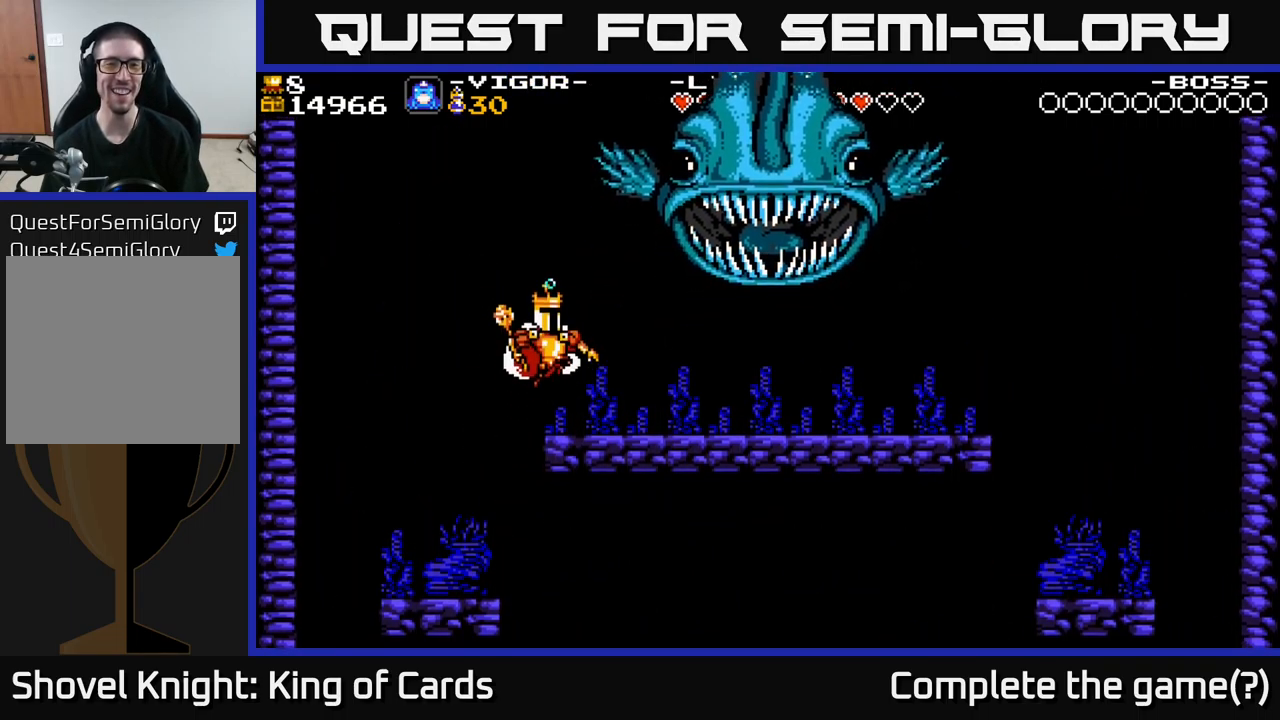
{"buttons": ["A", "X"], "right_stick": "center", "events": [[184, "DPAD_RIGHT", "down"], [284, "X", "down"], [384, "DPAD_RIGHT", "up"]]}